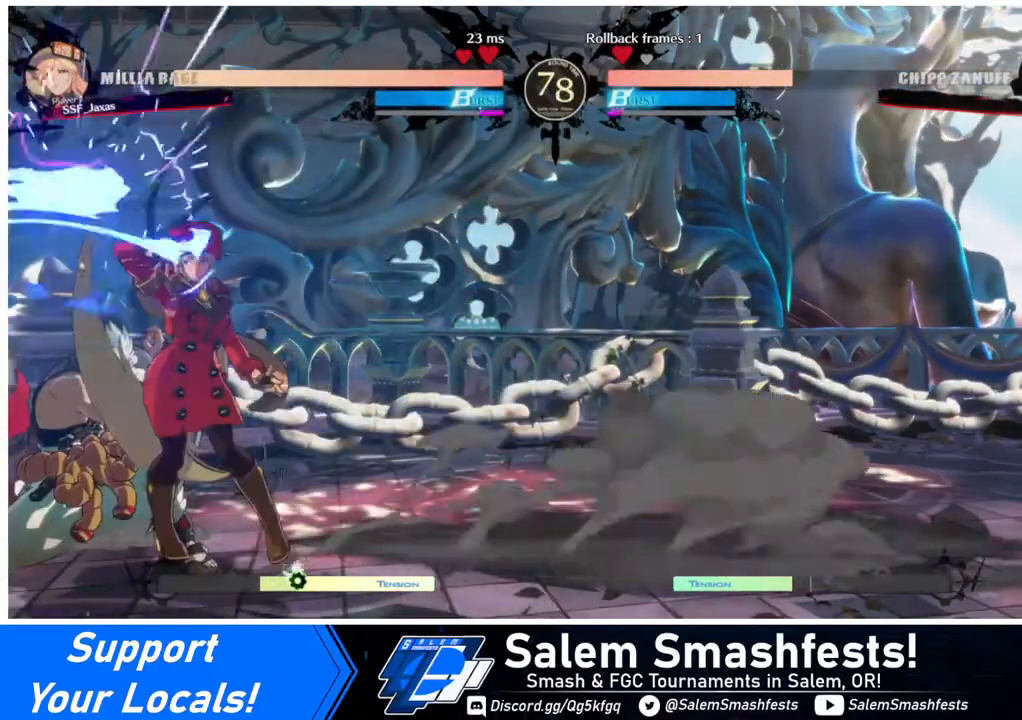
Gameplay with a controller (arcade stick); each line is a JSON object with the inputs held at the frame after it. "events" lists button and stick changes between this image and that frame as [ms after this image, input, new state], when the widget could be followed in between. Not read: L3 R3.
{"buttons": ["TRIANGLE", "DPAD_DOWN"], "events": [[320, "DPAD_DOWN", "down"], [520, "TRIANGLE", "down"]]}
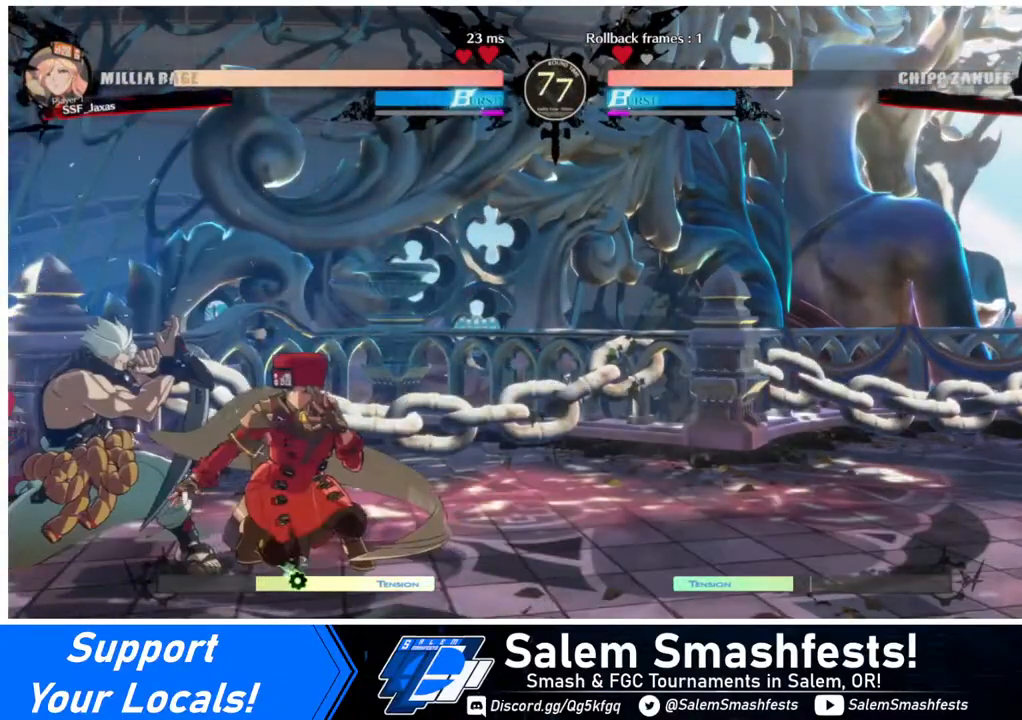
{"buttons": ["R1"], "events": [[120, "DPAD_DOWN", "up"], [120, "TRIANGLE", "up"], [320, "R1", "down"]]}
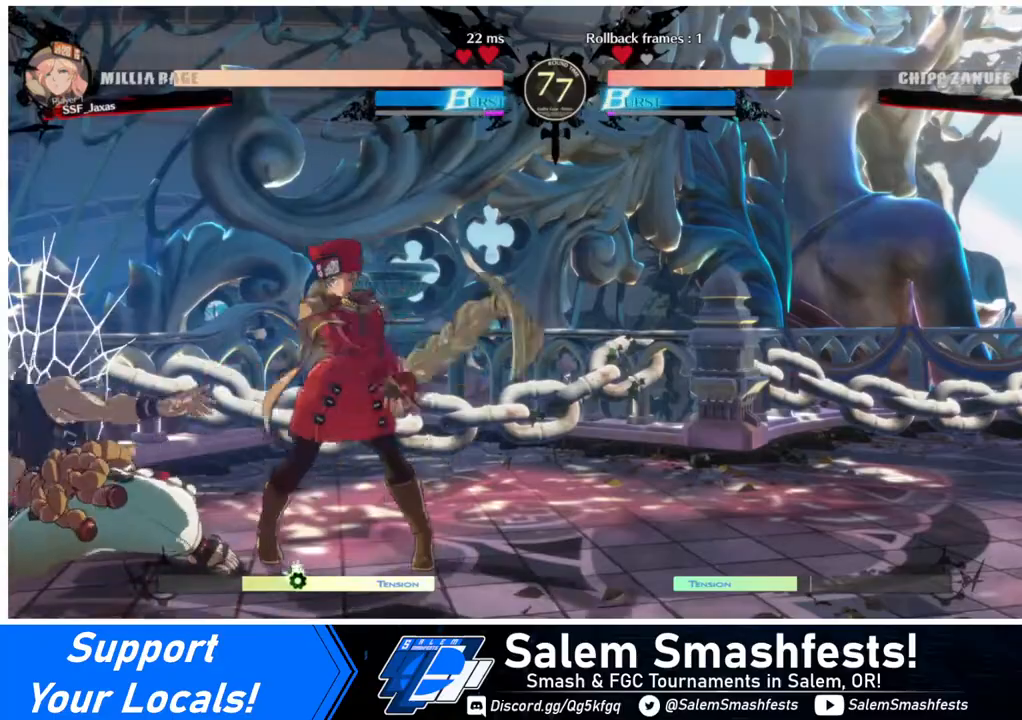
{"buttons": [], "events": [[40, "R1", "up"], [120, "DPAD_DOWN", "down"], [200, "DPAD_DOWN", "up"], [200, "DPAD_LEFT", "down"], [240, "DPAD_LEFT", "up"], [280, "DPAD_DOWN", "down"], [320, "DPAD_LEFT", "down"], [400, "TRIANGLE", "down"], [440, "DPAD_DOWN", "up"], [440, "DPAD_LEFT", "up"], [440, "TRIANGLE", "up"]]}
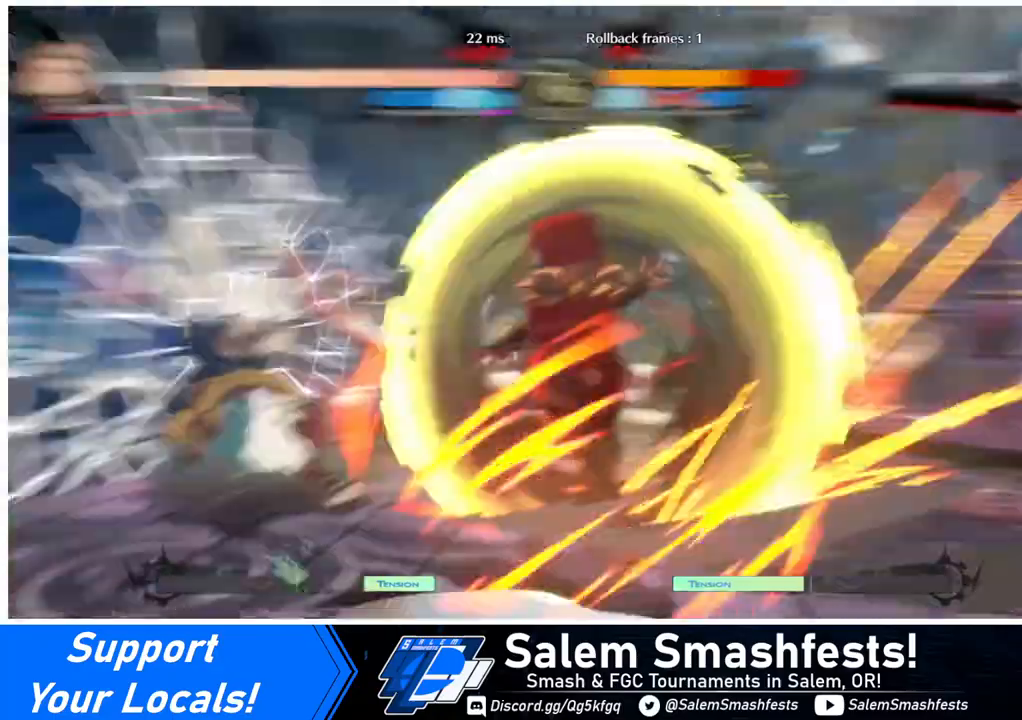
{"buttons": [], "events": []}
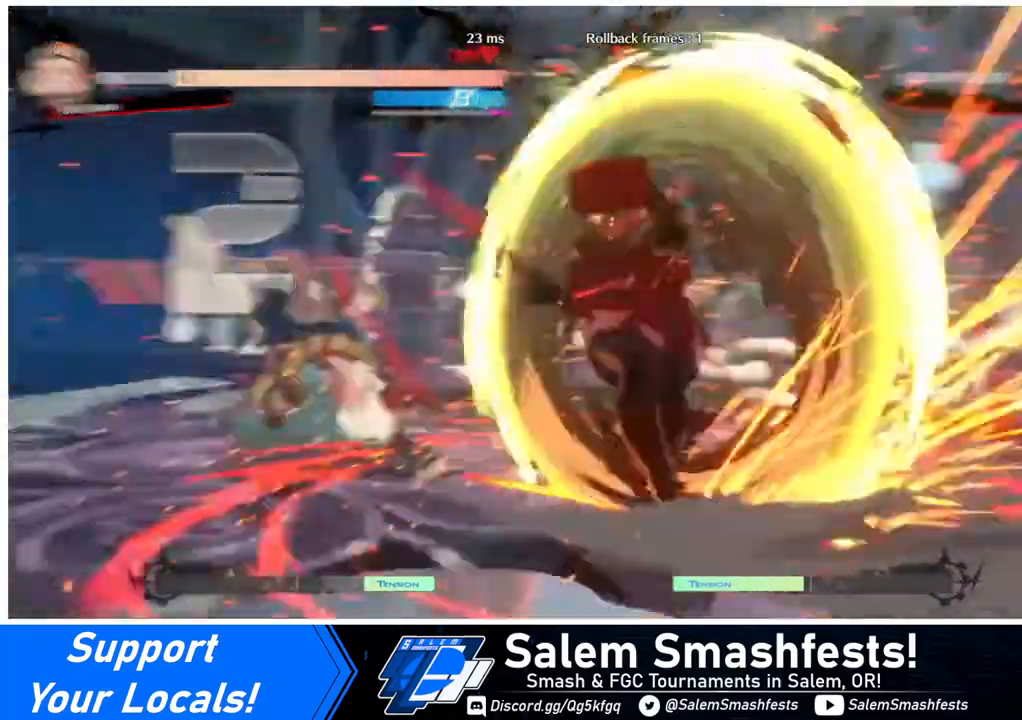
{"buttons": [], "events": []}
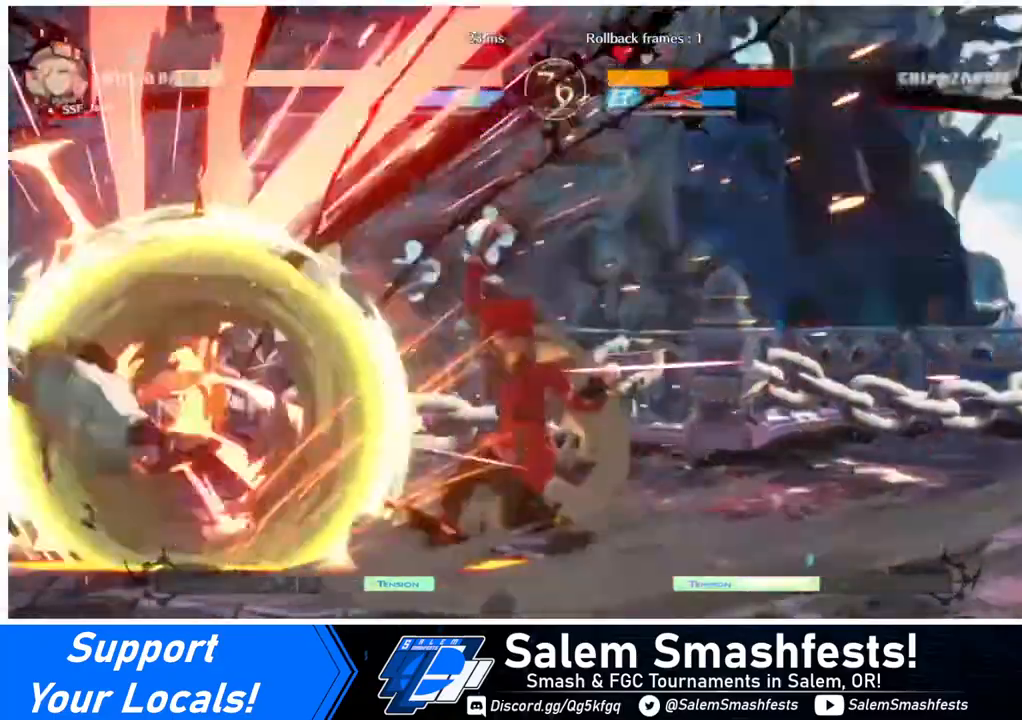
{"buttons": [], "events": []}
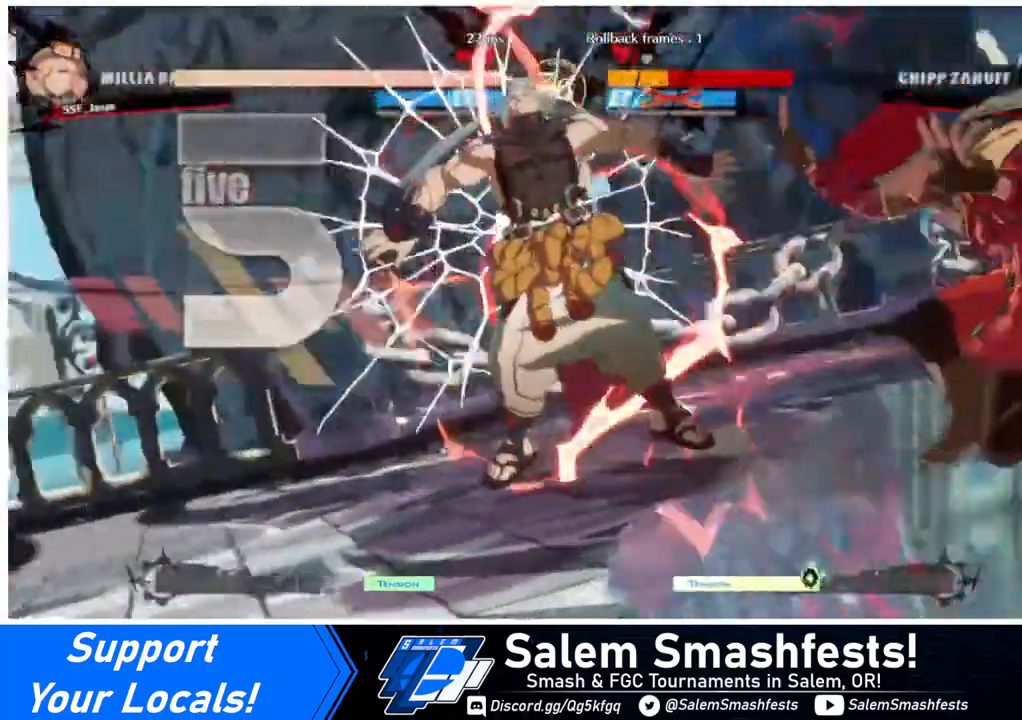
{"buttons": [], "events": []}
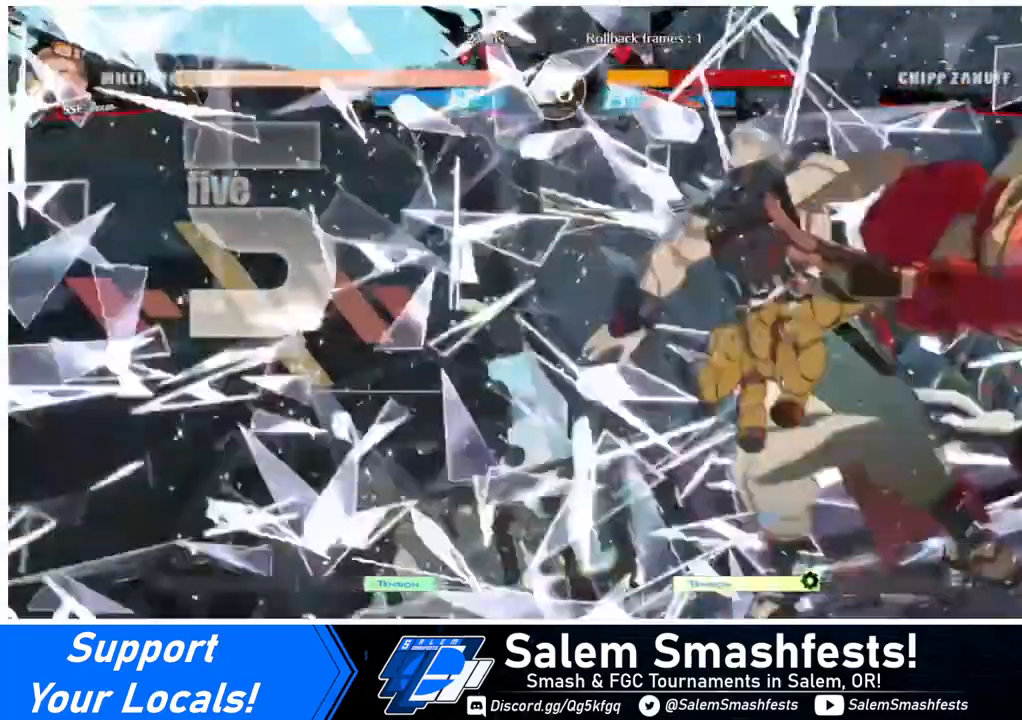
{"buttons": [], "events": []}
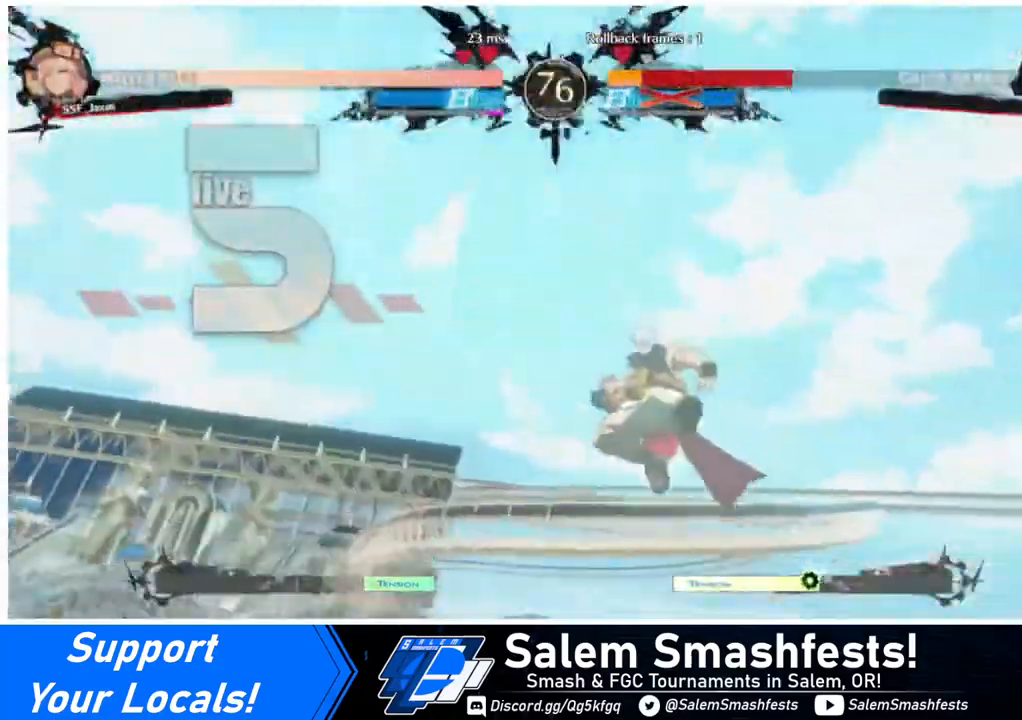
{"buttons": ["CROSS", "DPAD_DOWN"], "events": [[120, "DPAD_DOWN", "down"], [240, "DPAD_DOWN", "up"], [240, "DPAD_RIGHT", "down"], [360, "CROSS", "down"], [360, "R1", "down"], [360, "SQUARE", "down"], [360, "TRIANGLE", "down"], [440, "DPAD_DOWN", "down"], [440, "DPAD_LEFT", "down"], [440, "DPAD_RIGHT", "up"], [480, "R1", "up"], [480, "SQUARE", "up"], [480, "TRIANGLE", "up"], [520, "DPAD_LEFT", "up"]]}
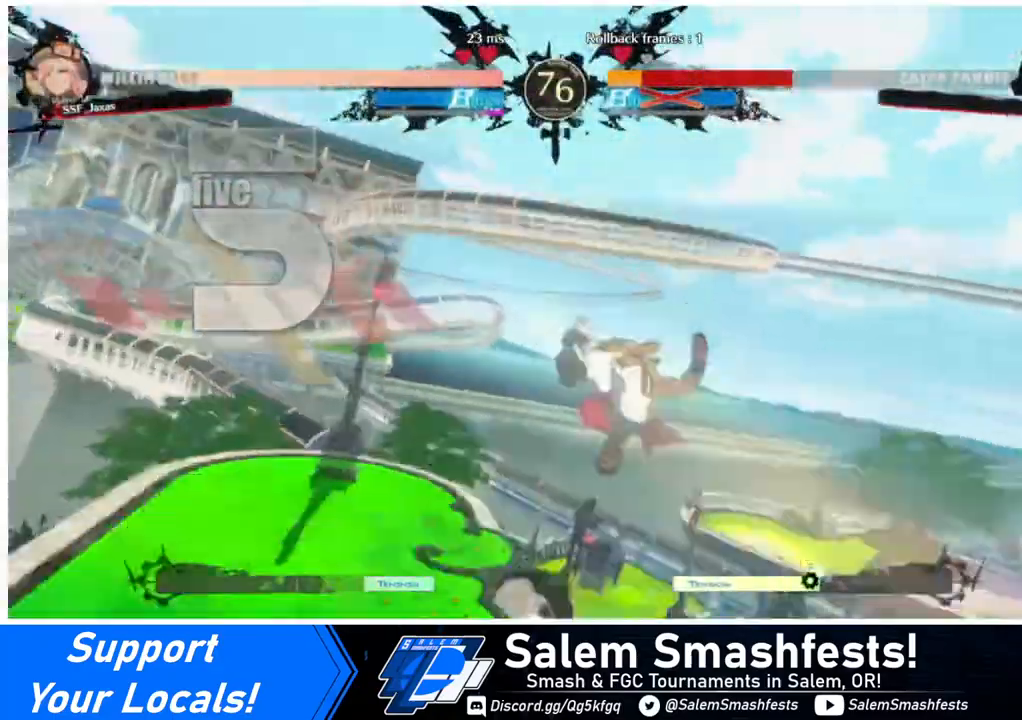
{"buttons": ["DPAD_DOWN", "DPAD_LEFT"], "events": [[40, "CROSS", "up"], [80, "DPAD_RIGHT", "down"], [120, "DPAD_DOWN", "up"], [200, "DPAD_DOWN", "down"], [200, "DPAD_RIGHT", "up"], [240, "DPAD_LEFT", "down"]]}
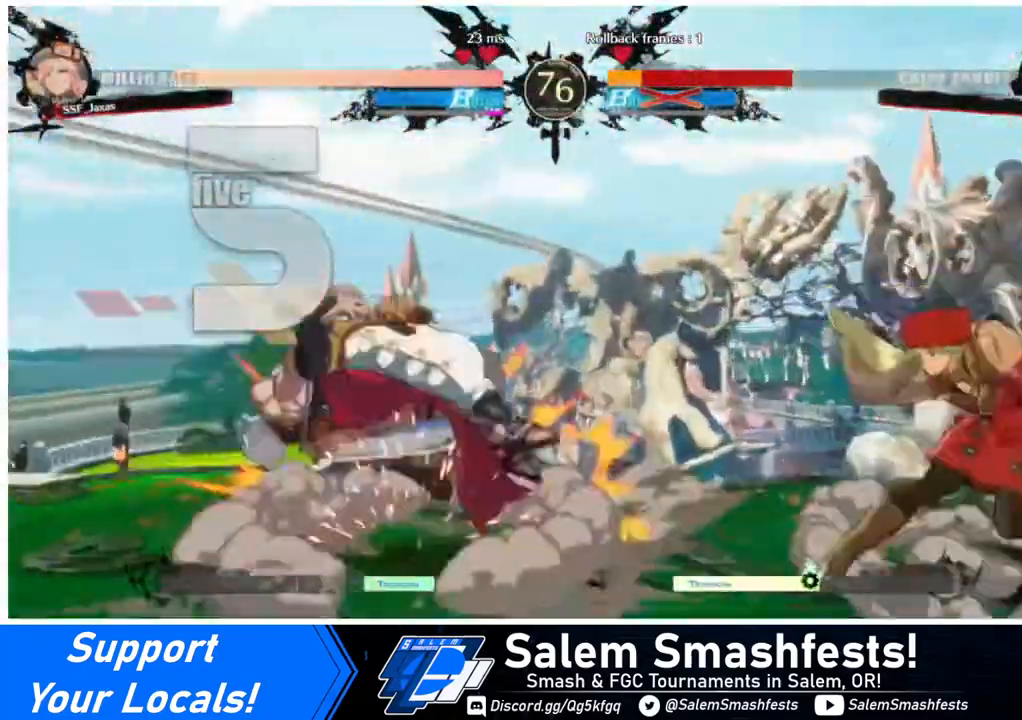
{"buttons": [], "events": [[40, "DPAD_DOWN", "up"], [160, "DPAD_LEFT", "up"]]}
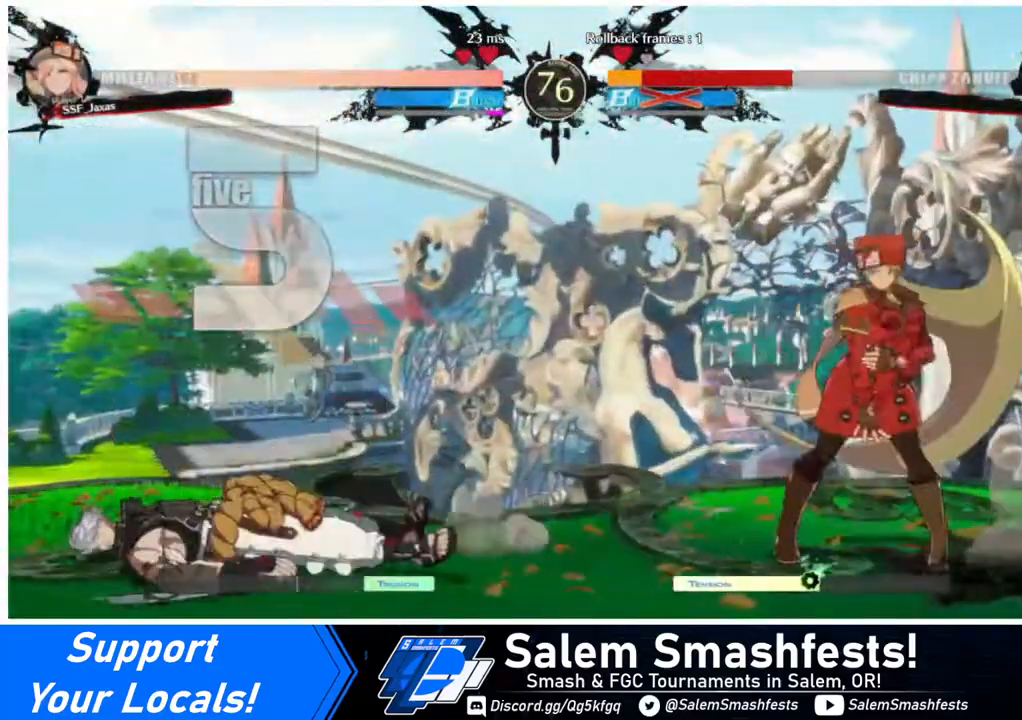
{"buttons": ["DPAD_DOWN"], "events": [[40, "DPAD_LEFT", "down"], [480, "DPAD_DOWN", "down"], [480, "DPAD_LEFT", "up"]]}
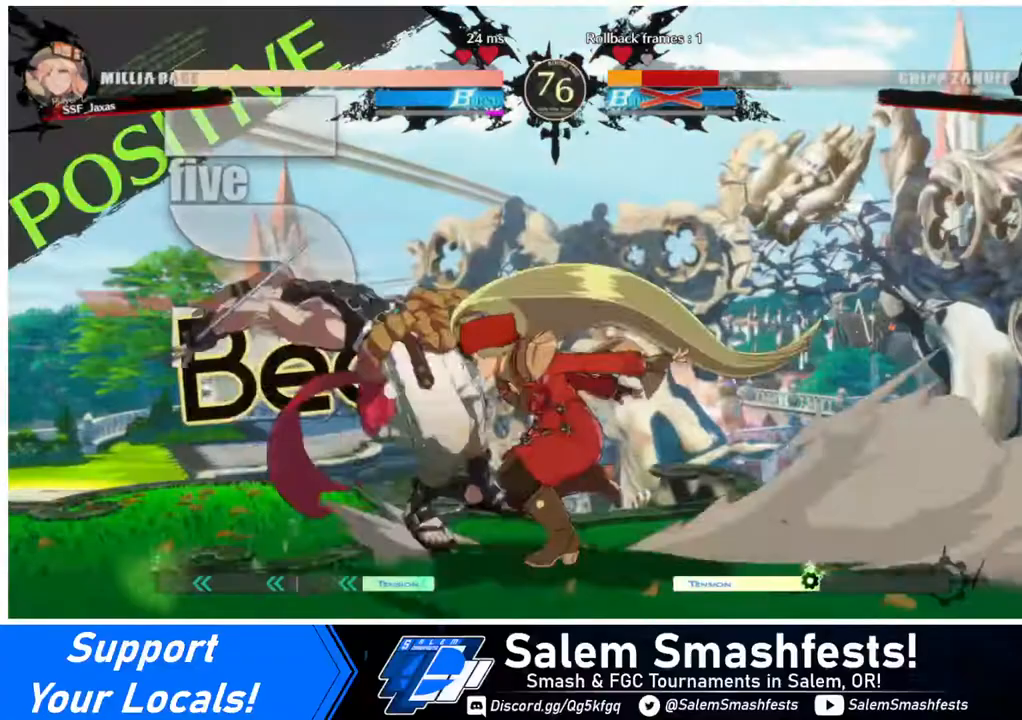
{"buttons": ["DPAD_LEFT"], "events": [[40, "DPAD_RIGHT", "down"], [40, "SQUARE", "down"], [40, "TRIANGLE", "down"], [160, "TRIANGLE", "up"], [200, "SQUARE", "up"], [240, "DPAD_DOWN", "up"], [280, "DPAD_LEFT", "down"], [280, "DPAD_RIGHT", "up"], [280, "R2", "down"], [320, "R2", "up"]]}
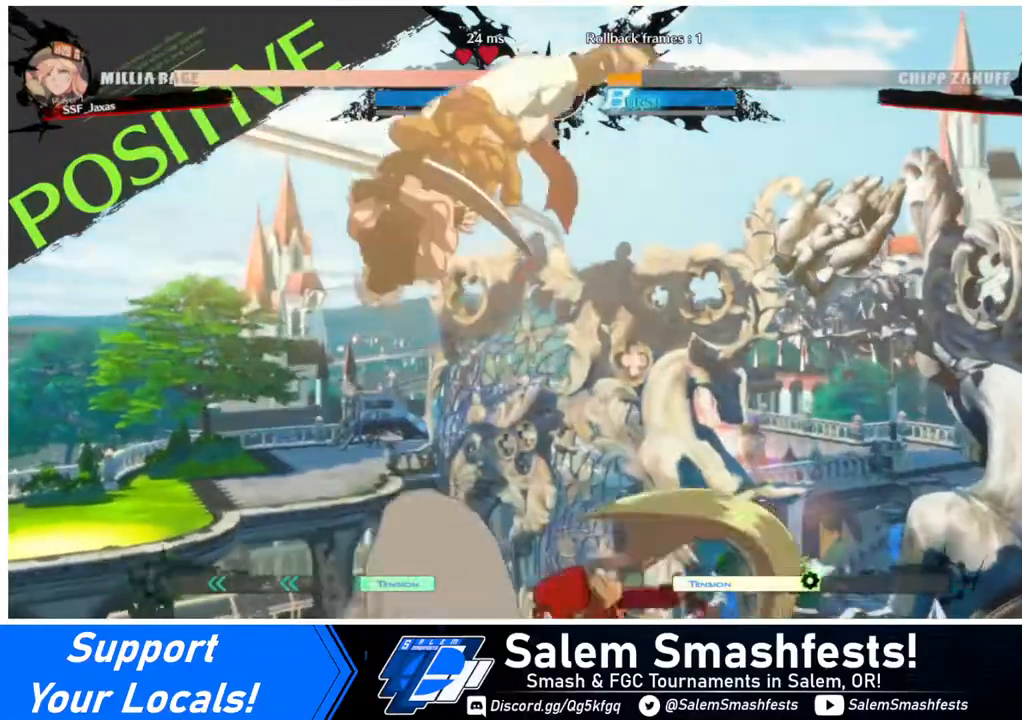
{"buttons": ["DPAD_RIGHT"], "events": [[120, "DPAD_LEFT", "up"], [120, "DPAD_RIGHT", "down"], [160, "CIRCLE", "down"], [280, "CIRCLE", "up"]]}
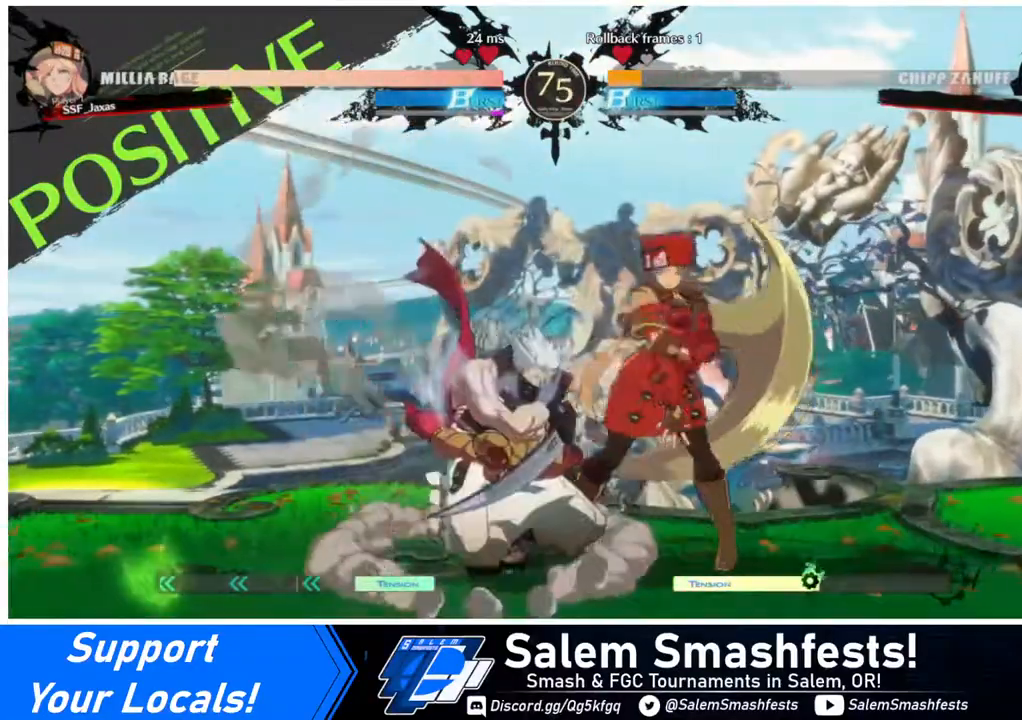
{"buttons": ["DPAD_DOWN", "DPAD_RIGHT"], "events": [[240, "DPAD_DOWN", "down"]]}
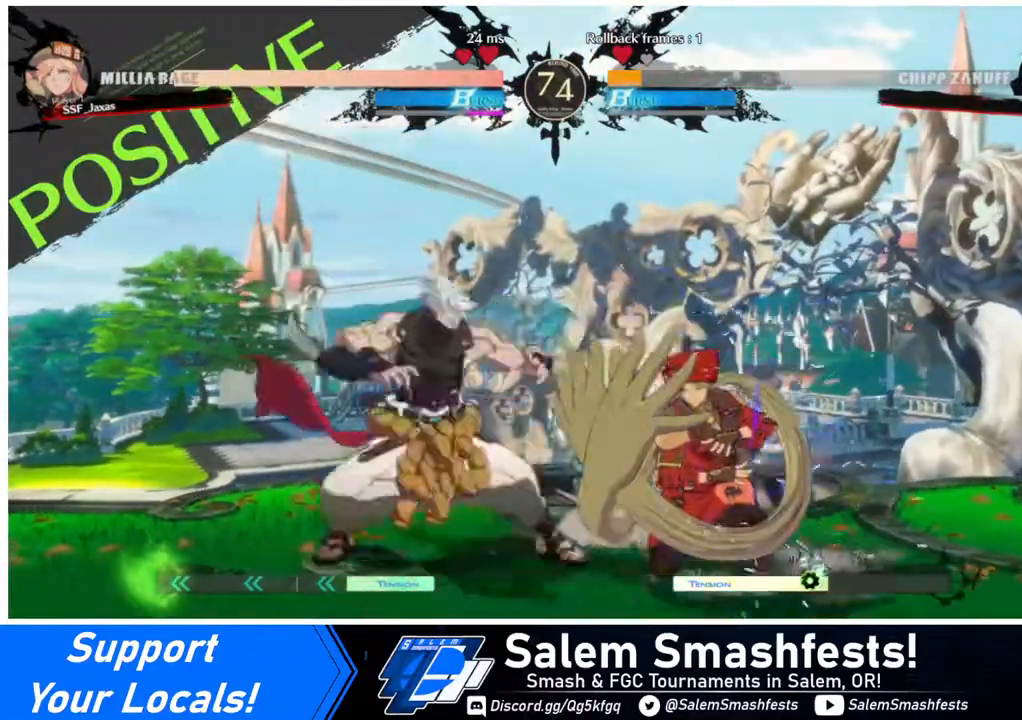
{"buttons": ["SQUARE", "TRIANGLE", "DPAD_DOWN", "DPAD_RIGHT"], "events": [[320, "SQUARE", "down"], [320, "TRIANGLE", "down"]]}
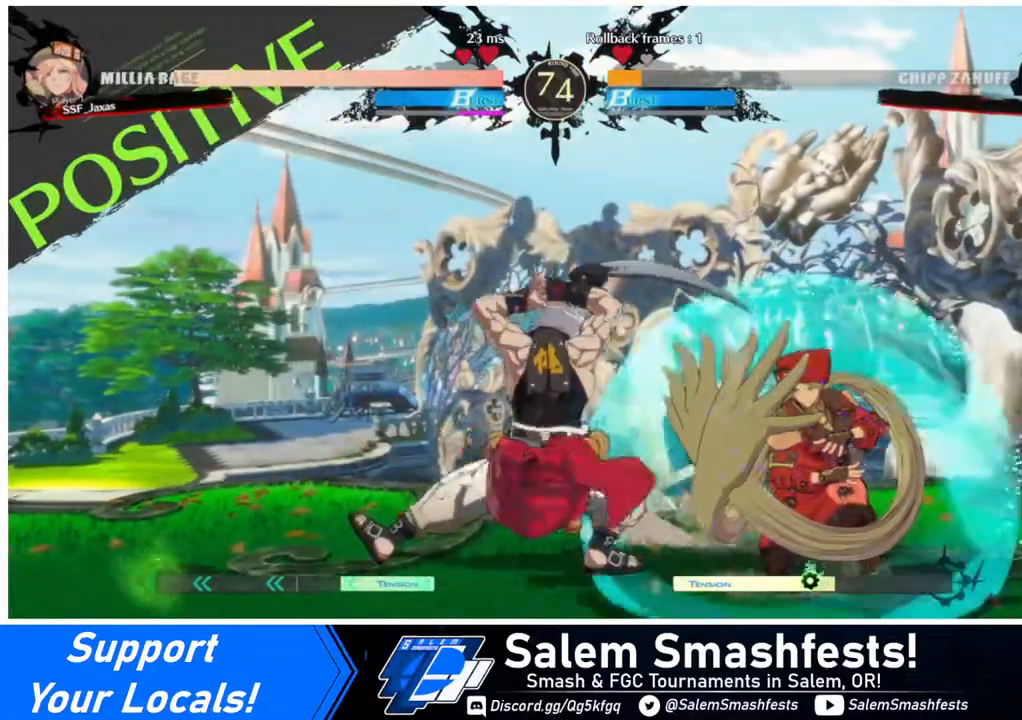
{"buttons": [], "events": [[240, "DPAD_DOWN", "up"], [240, "SQUARE", "up"], [240, "TRIANGLE", "up"], [280, "DPAD_UP", "down"], [360, "L1", "down"], [440, "DPAD_RIGHT", "up"], [440, "DPAD_UP", "up"], [440, "L1", "up"]]}
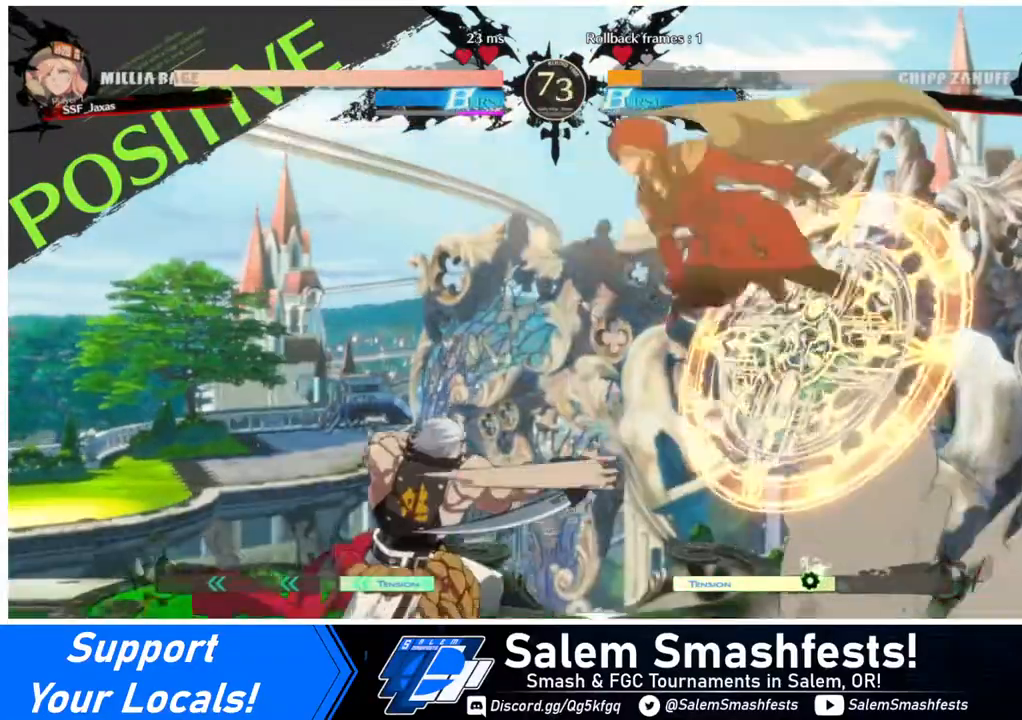
{"buttons": [], "events": [[240, "TRIANGLE", "down"], [360, "TRIANGLE", "up"]]}
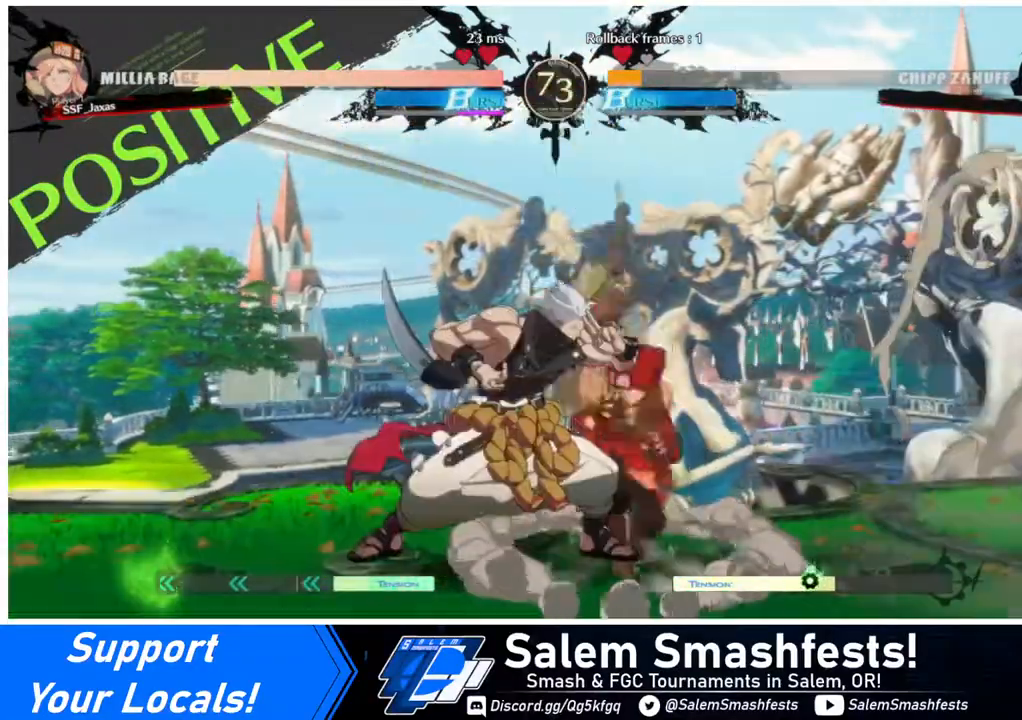
{"buttons": ["DPAD_DOWN", "DPAD_RIGHT"], "events": [[40, "DPAD_DOWN", "down"], [160, "SQUARE", "down"], [240, "SQUARE", "up"], [440, "DPAD_RIGHT", "down"]]}
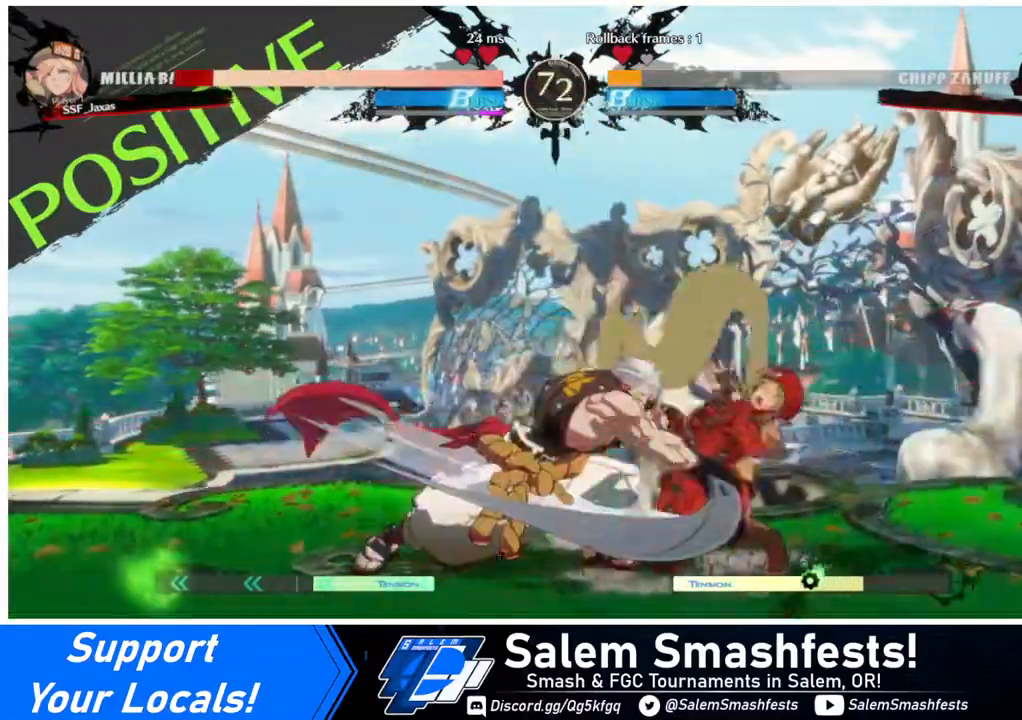
{"buttons": ["DPAD_RIGHT"], "events": [[440, "DPAD_DOWN", "up"]]}
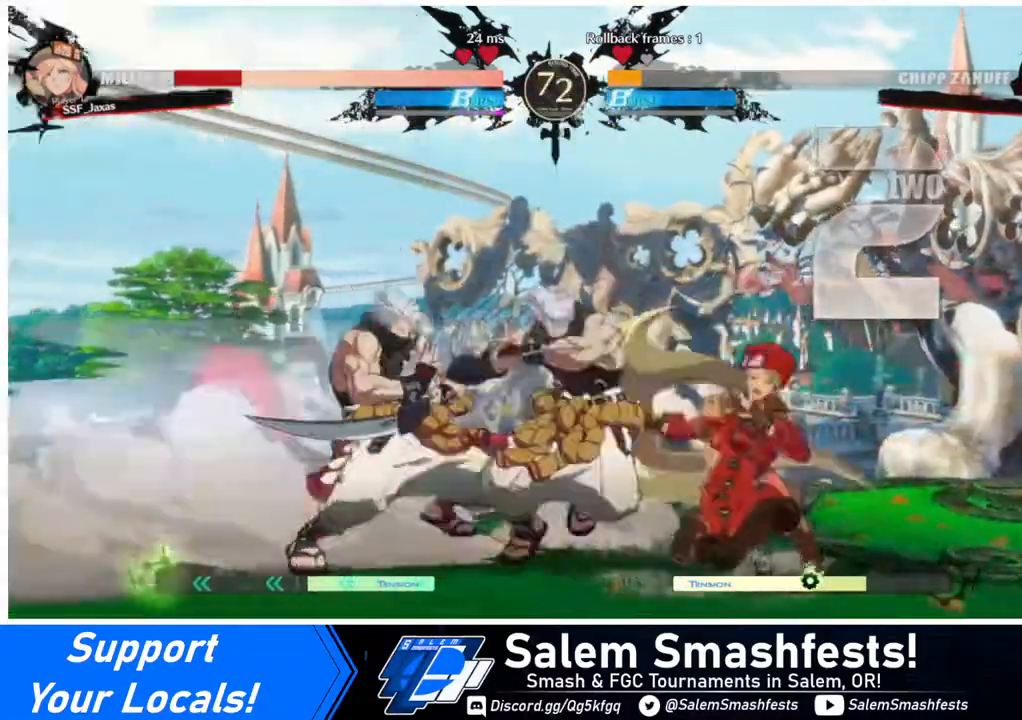
{"buttons": ["DPAD_RIGHT"], "events": []}
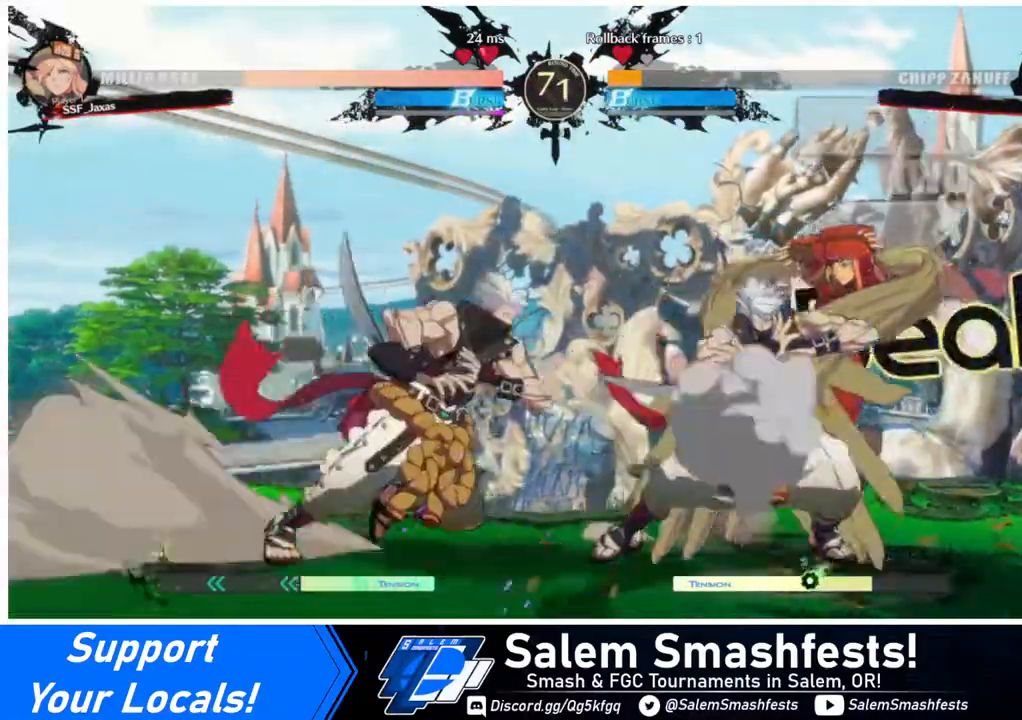
{"buttons": ["R2", "DPAD_DOWN"], "events": [[120, "DPAD_RIGHT", "up"], [160, "SQUARE", "down"], [280, "SQUARE", "up"], [320, "DPAD_DOWN", "down"], [360, "R2", "down"]]}
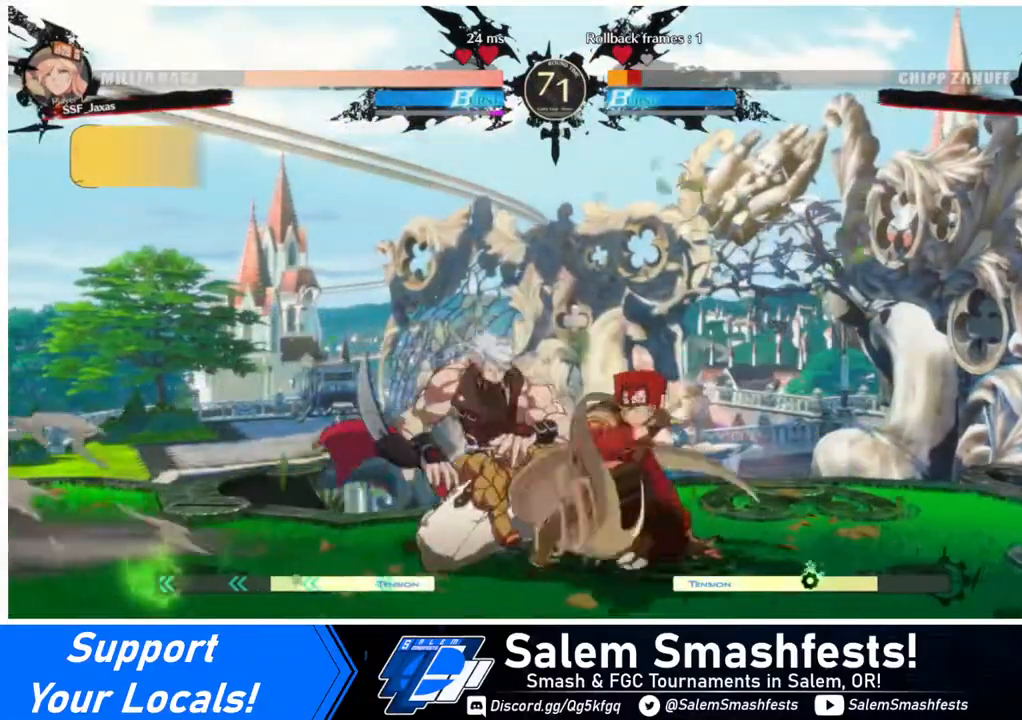
{"buttons": [], "events": [[40, "DPAD_DOWN", "up"], [40, "R2", "up"], [160, "DPAD_DOWN", "down"], [240, "DPAD_DOWN", "up"], [240, "DPAD_LEFT", "down"], [320, "DPAD_DOWN", "down"], [360, "DPAD_LEFT", "up"], [360, "TRIANGLE", "down"], [440, "DPAD_DOWN", "up"], [440, "TRIANGLE", "up"]]}